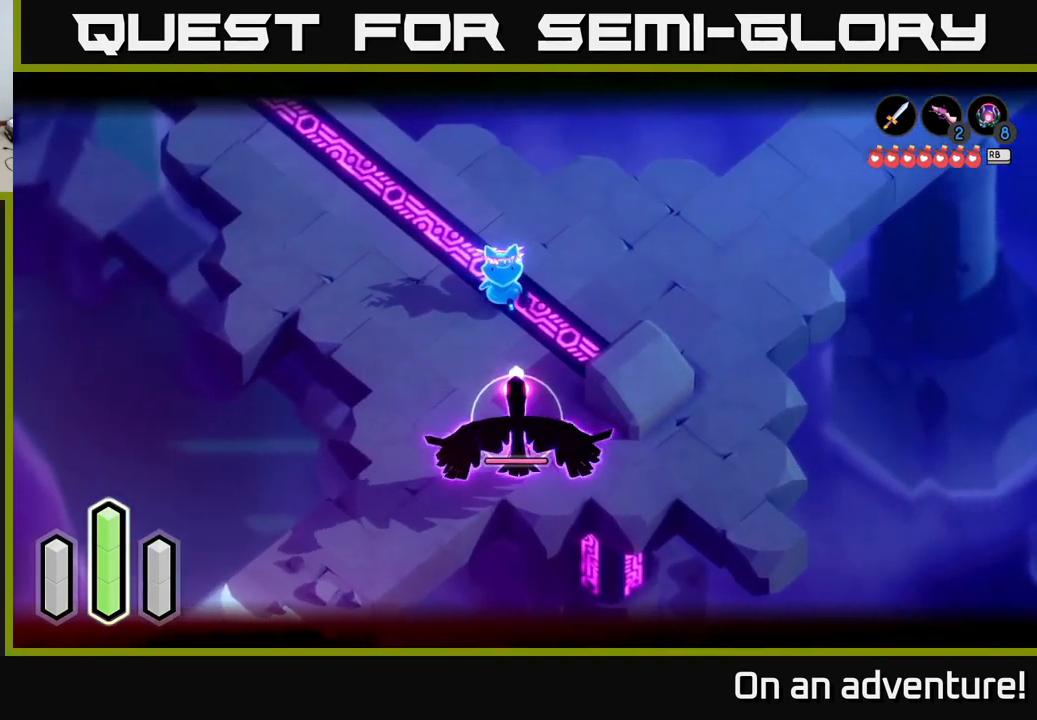
Gameplay with a controller (Xbox layout); each line is a JSON object with the inputs held at the frame after it. "events" lists button and stick changes between this image and that frame as [ms after this image, input, new state], when the widget could be followed in between.
{"buttons": ["L2"], "left_stick": "up-left", "right_stick": "center", "events": [[266, "left_stick", "up-left"], [400, "A", "down"], [466, "A", "up"]]}
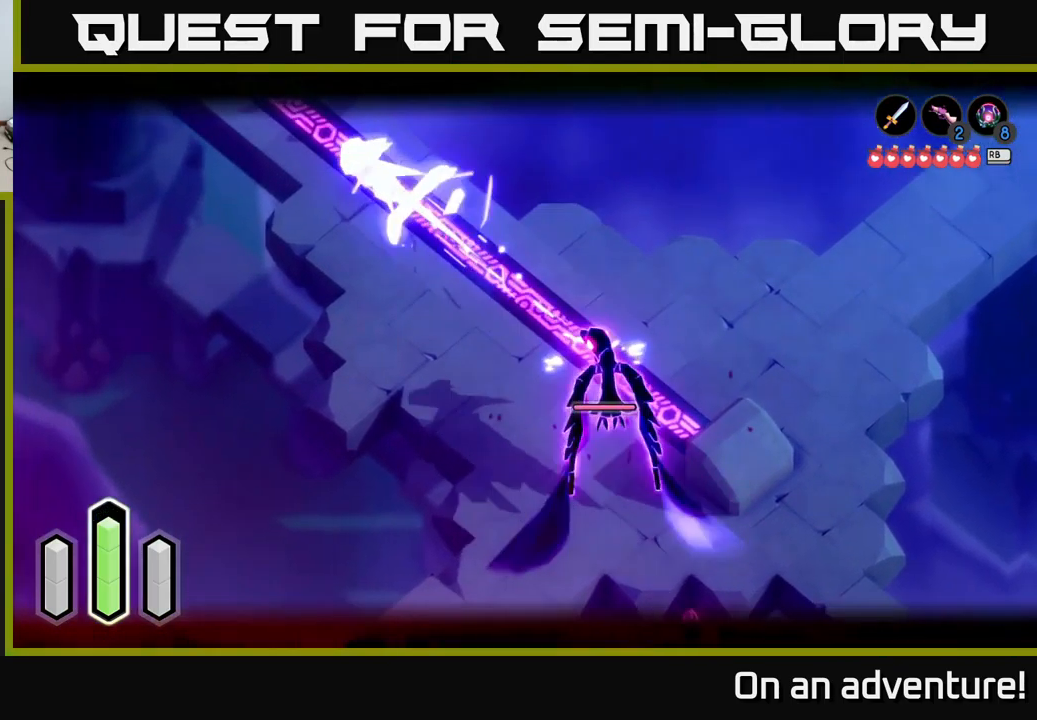
{"buttons": ["L2"], "left_stick": "down-right", "right_stick": "center", "events": [[66, "left_stick", "down-right"]]}
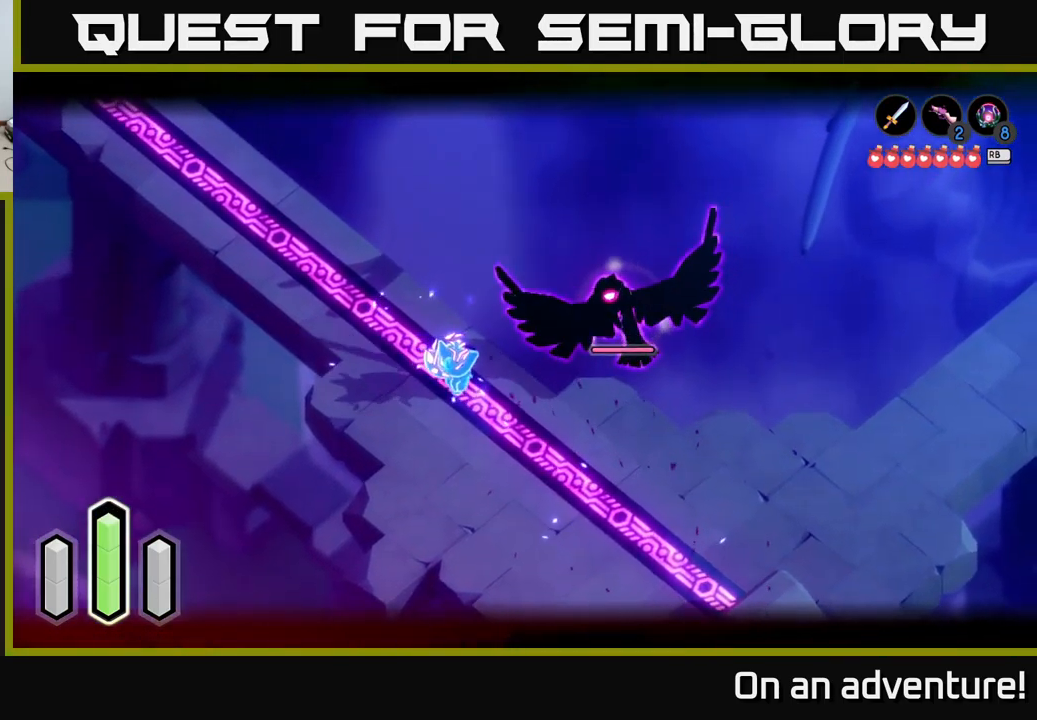
{"buttons": ["L2"], "left_stick": "right", "right_stick": "center", "events": [[350, "X", "down"], [383, "left_stick", "right"], [433, "X", "up"]]}
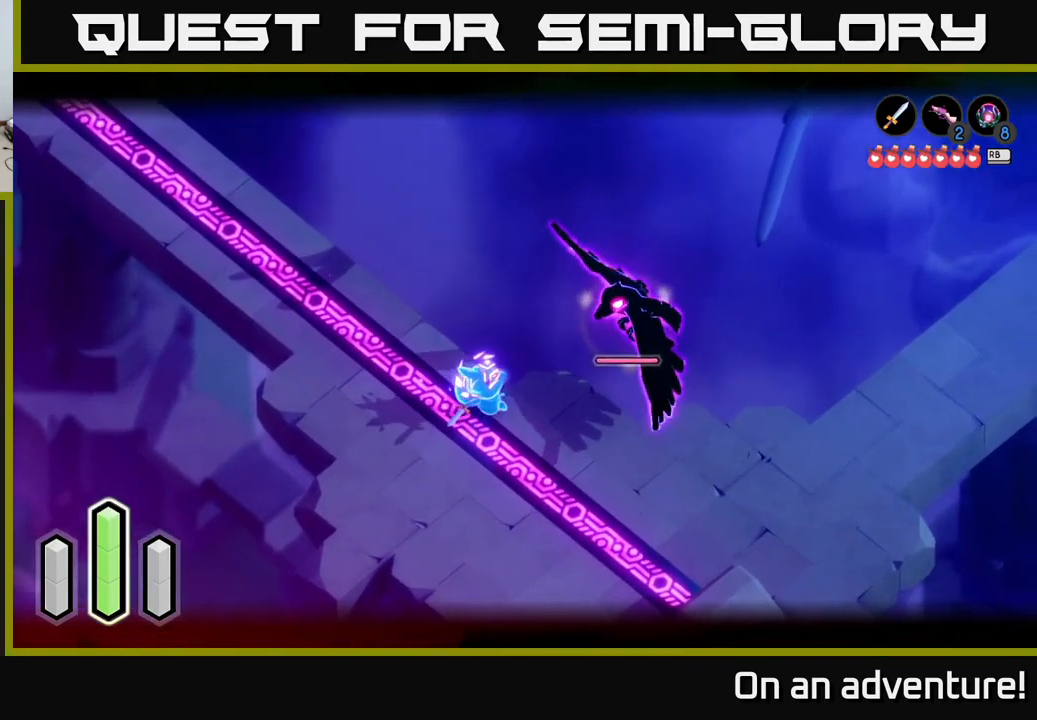
{"buttons": ["L2"], "left_stick": "center", "right_stick": "center", "events": [[150, "X", "down"], [233, "X", "up"], [450, "left_stick", "center"]]}
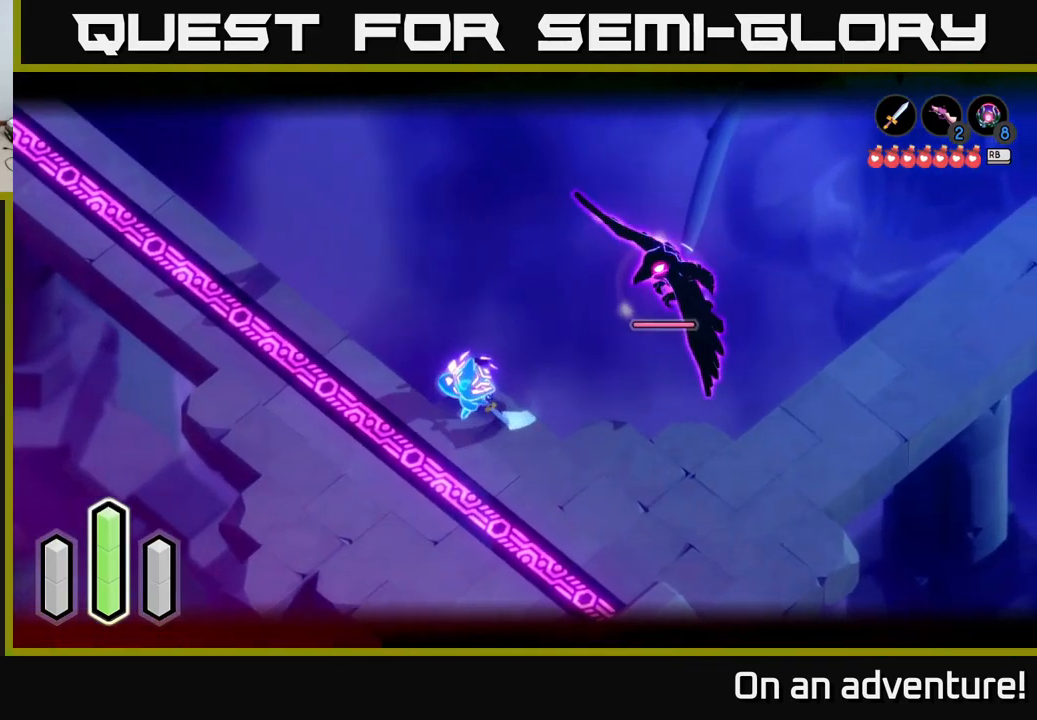
{"buttons": ["L2"], "left_stick": "down", "right_stick": "center", "events": [[50, "left_stick", "down-left"], [183, "left_stick", "down"]]}
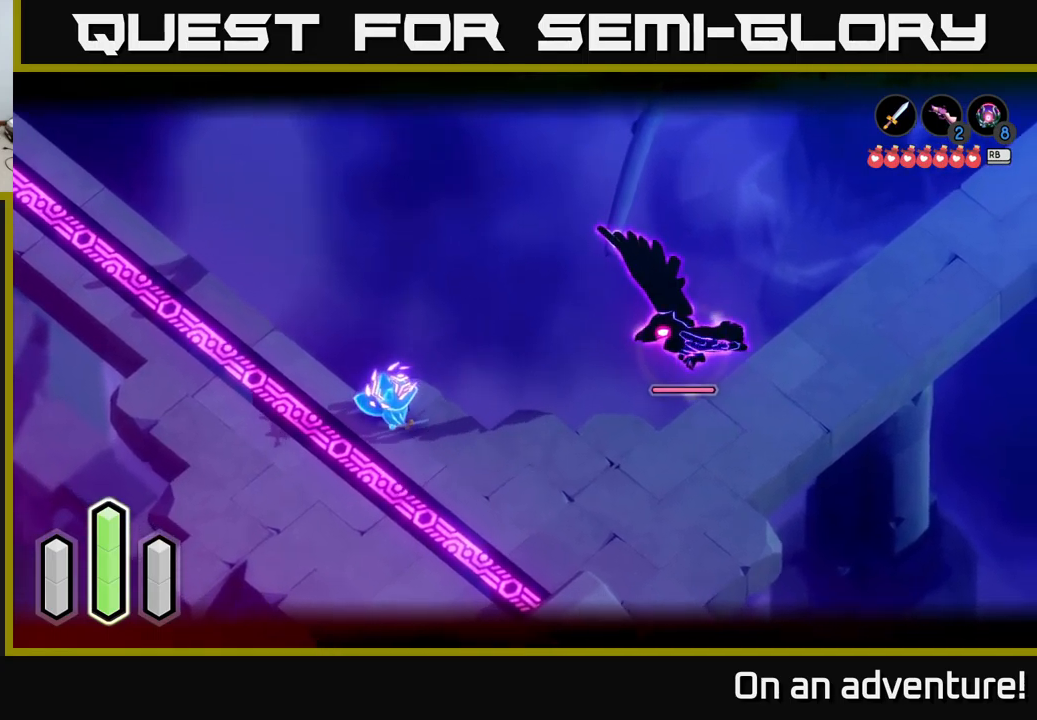
{"buttons": ["L2"], "left_stick": "left", "right_stick": "center", "events": [[367, "left_stick", "left"]]}
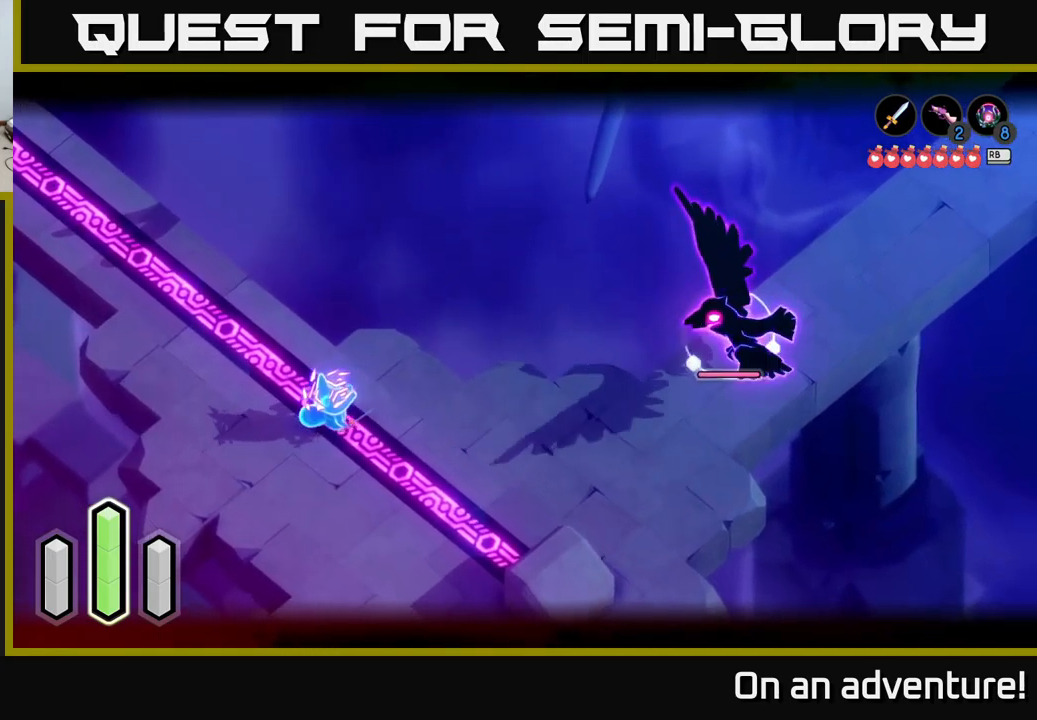
{"buttons": ["L2"], "left_stick": "center", "right_stick": "center", "events": [[150, "left_stick", "center"]]}
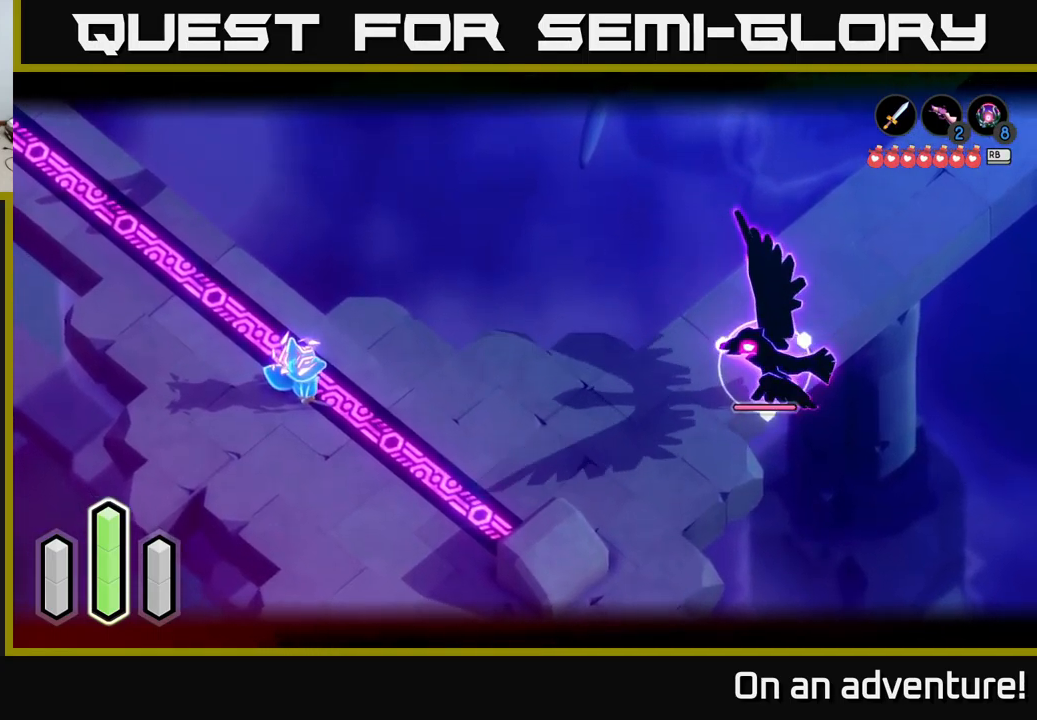
{"buttons": ["L2"], "left_stick": "right", "right_stick": "center", "events": [[333, "left_stick", "right"]]}
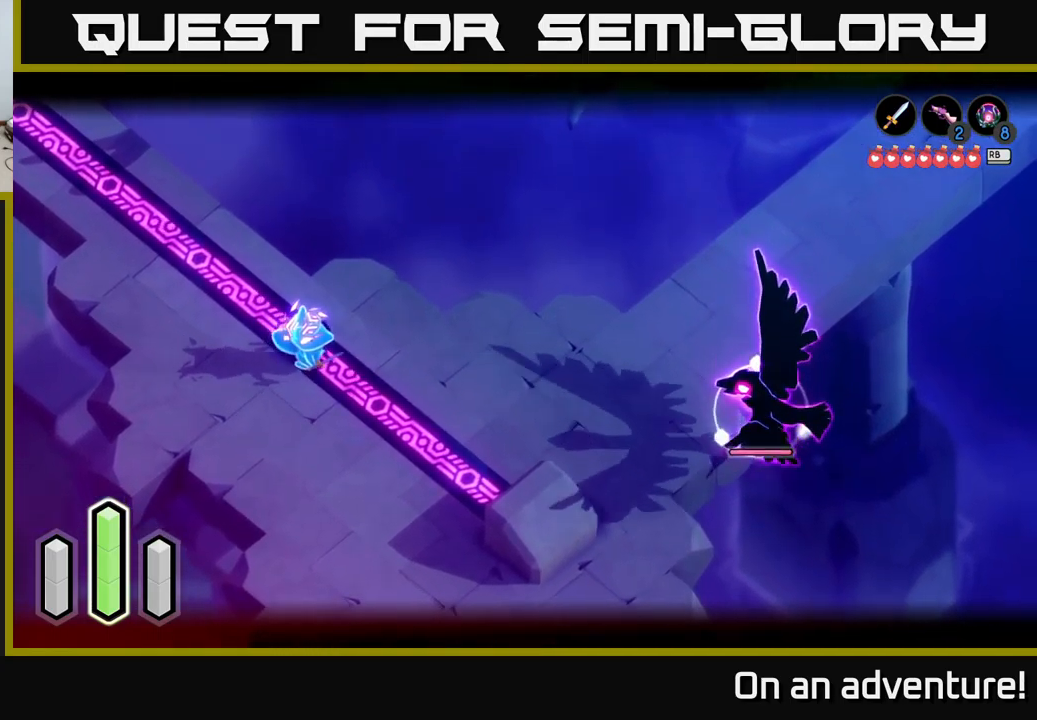
{"buttons": ["L2"], "left_stick": "center", "right_stick": "center", "events": [[467, "left_stick", "center"]]}
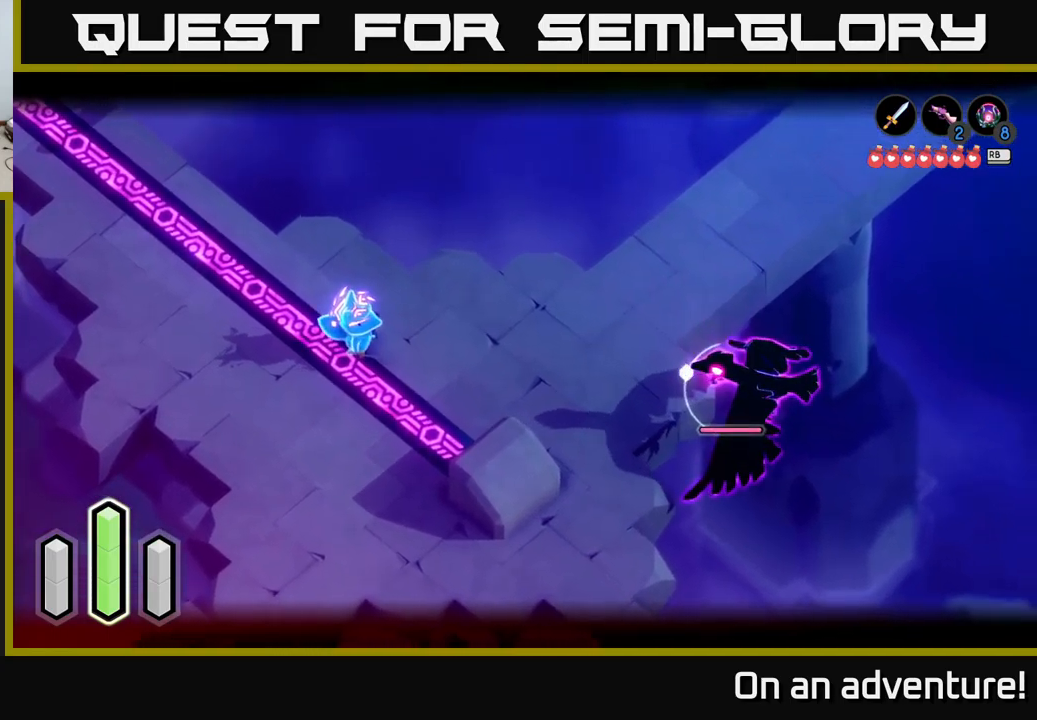
{"buttons": ["L2"], "left_stick": "up-left", "right_stick": "center", "events": [[17, "left_stick", "up-left"]]}
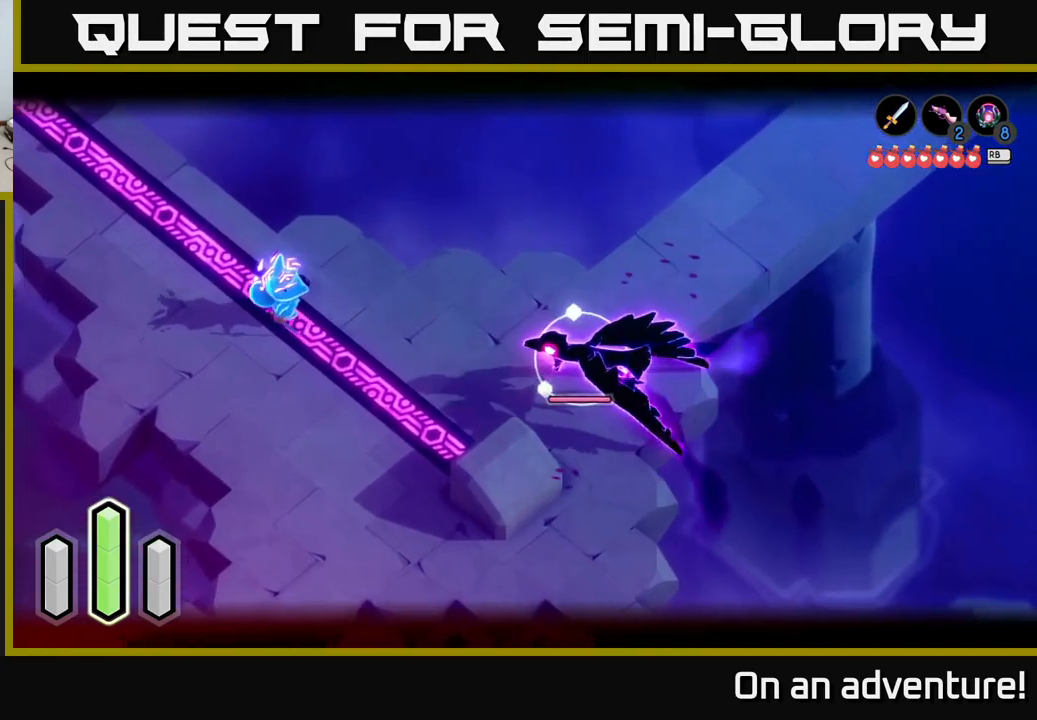
{"buttons": ["L2"], "left_stick": "down-right", "right_stick": "center", "events": [[283, "X", "down"], [333, "X", "up"], [350, "left_stick", "down-right"], [400, "X", "down"], [483, "X", "up"]]}
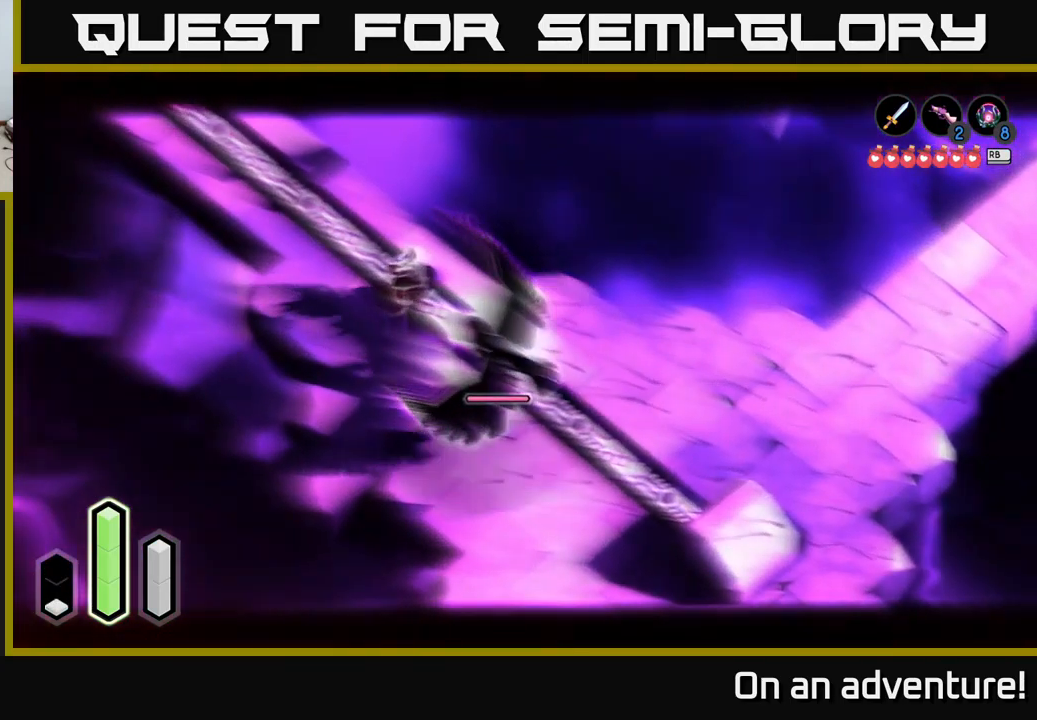
{"buttons": ["L2"], "left_stick": "down-right", "right_stick": "center", "events": [[67, "X", "down"], [133, "X", "up"], [217, "X", "down"], [300, "X", "up"], [417, "X", "down"], [483, "X", "up"]]}
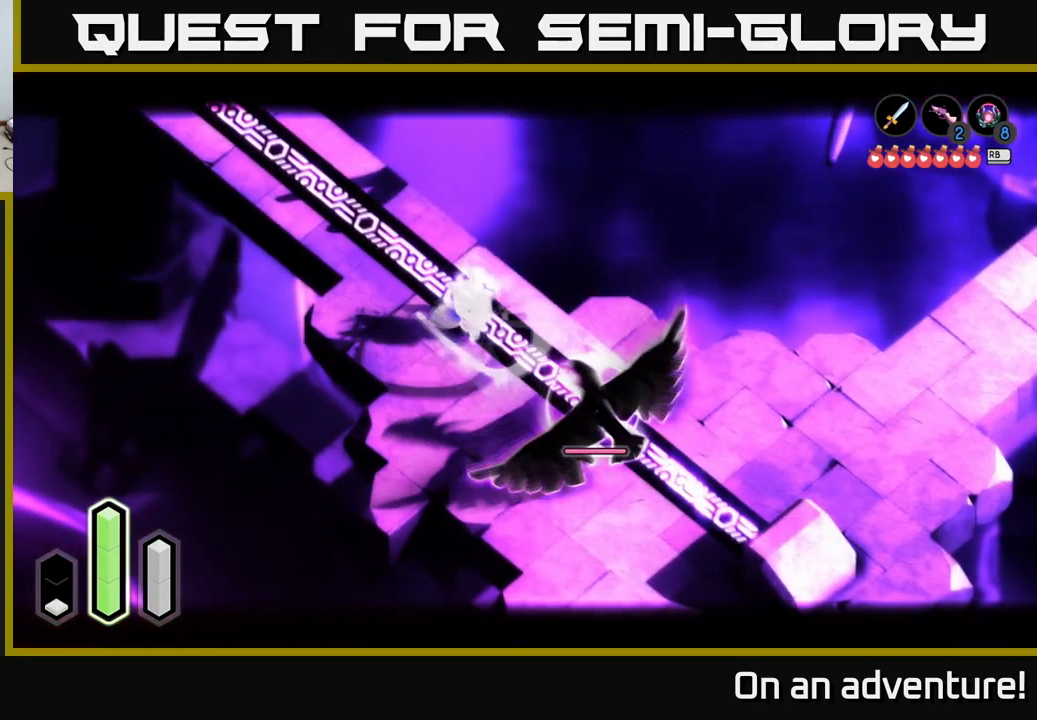
{"buttons": ["L2"], "left_stick": "down-right", "right_stick": "center", "events": [[317, "left_stick", "center"], [367, "Y", "down"], [400, "left_stick", "down-right"], [433, "Y", "up"]]}
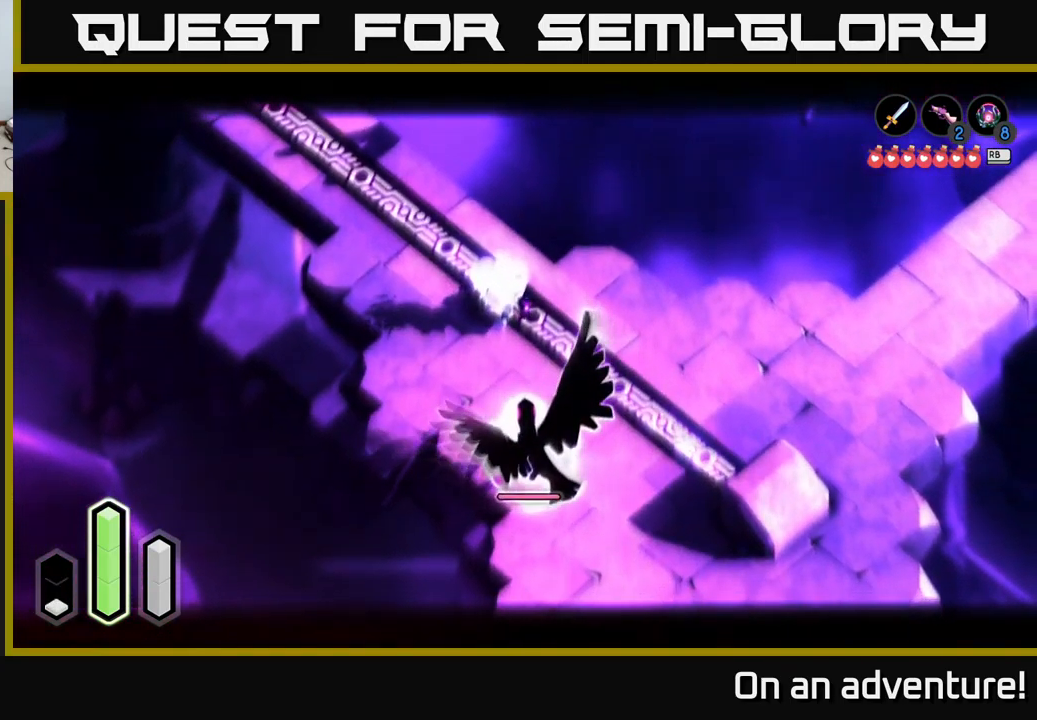
{"buttons": ["L2"], "left_stick": "right", "right_stick": "center", "events": [[367, "left_stick", "right"]]}
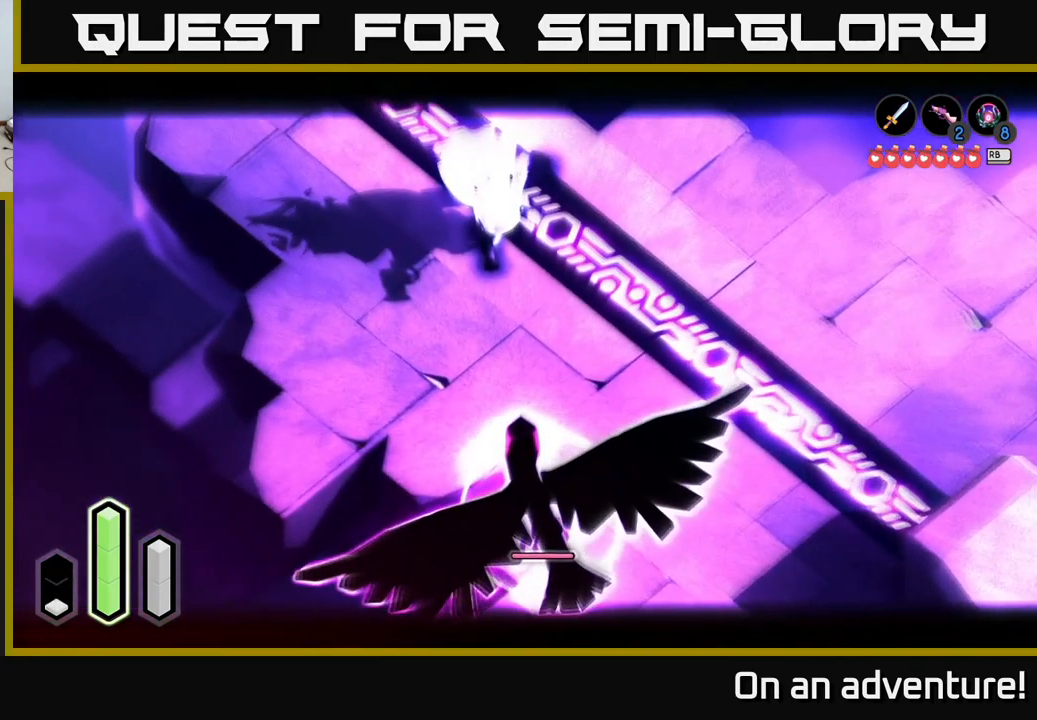
{"buttons": ["L2"], "left_stick": "right", "right_stick": "center", "events": [[299, "left_stick", "center"], [483, "left_stick", "right"]]}
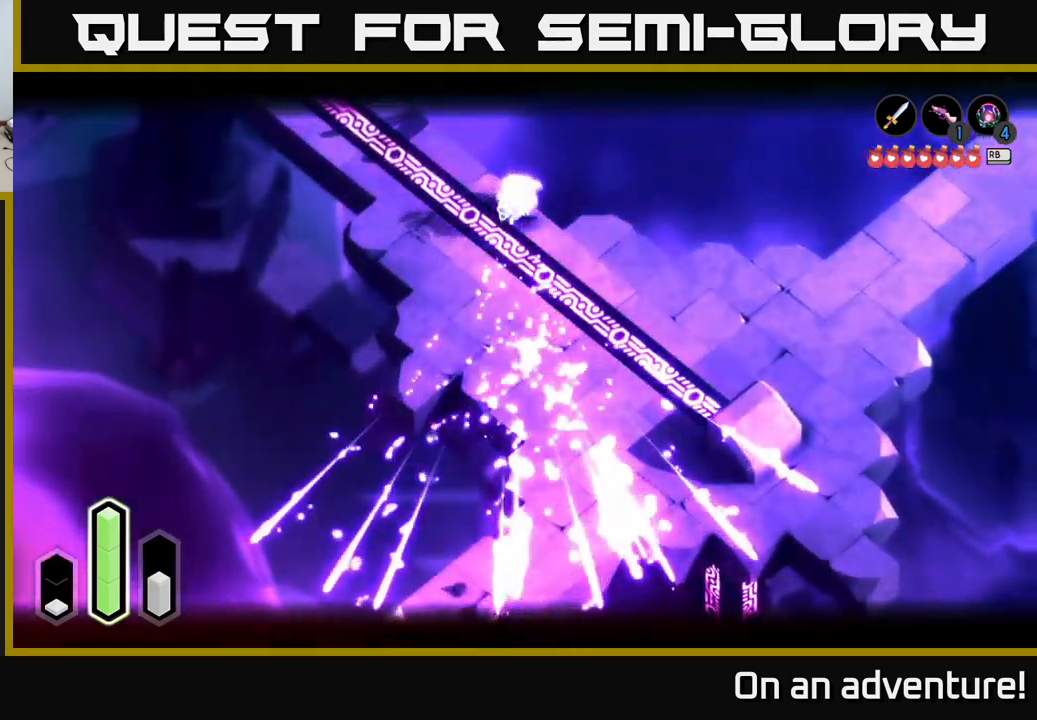
{"buttons": [], "left_stick": "right", "right_stick": "center", "events": [[150, "L2", "up"]]}
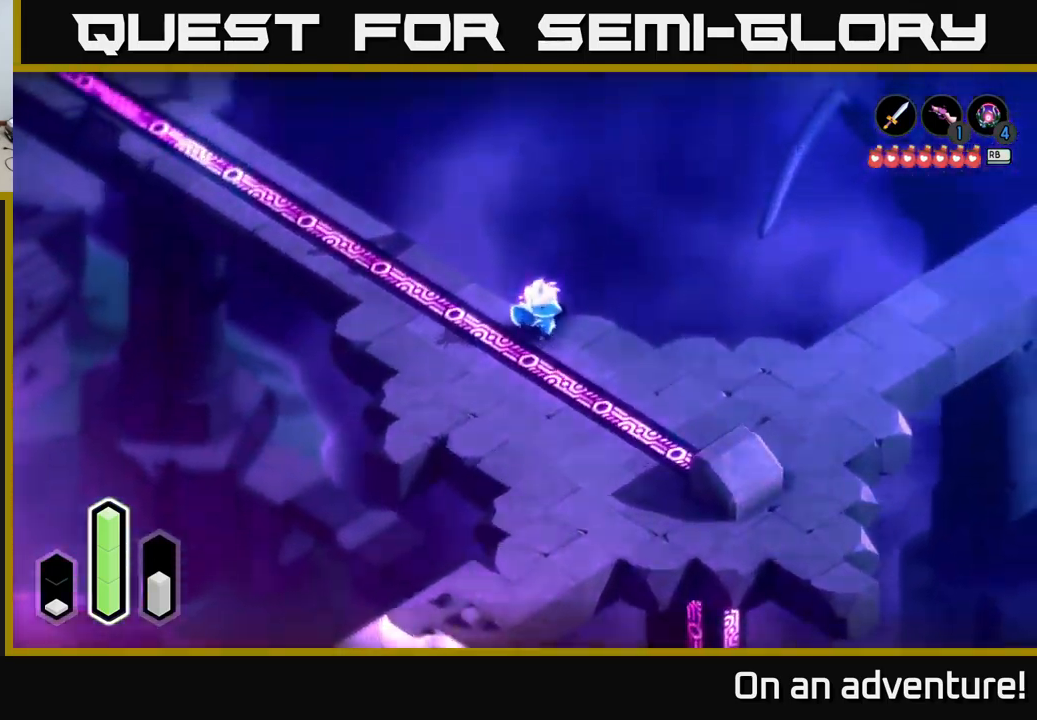
{"buttons": [], "left_stick": "right", "right_stick": "center", "events": [[167, "L1", "down"], [250, "L1", "up"]]}
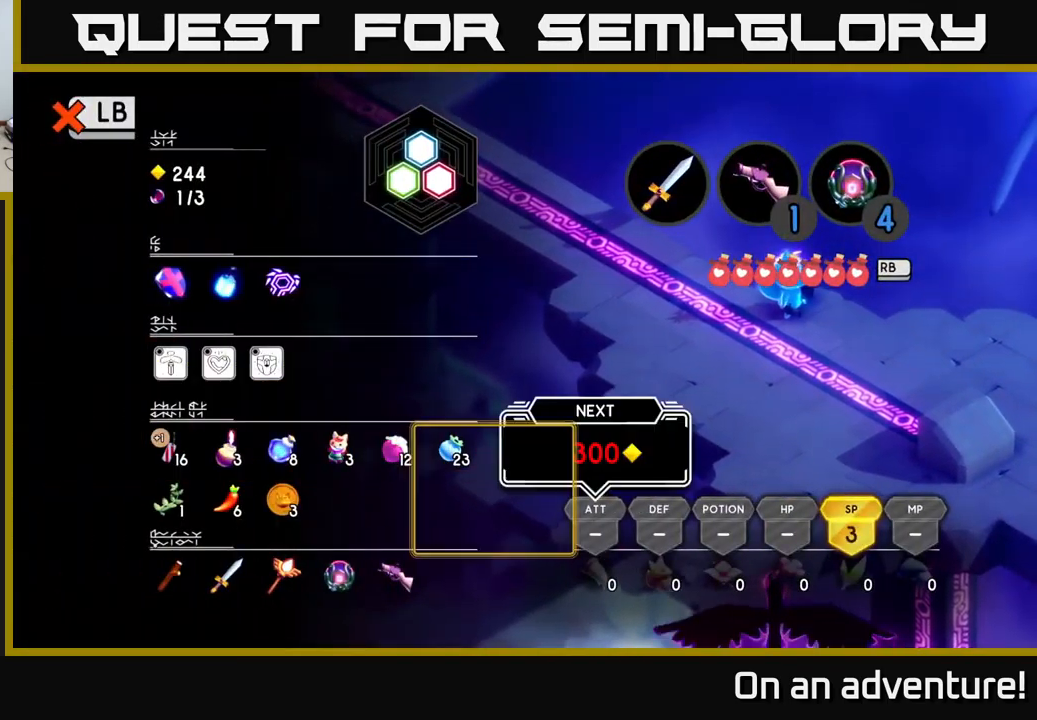
{"buttons": ["R1"], "left_stick": "center", "right_stick": "center", "events": [[267, "left_stick", "center"], [300, "L1", "down"], [367, "L1", "up"], [484, "R1", "down"]]}
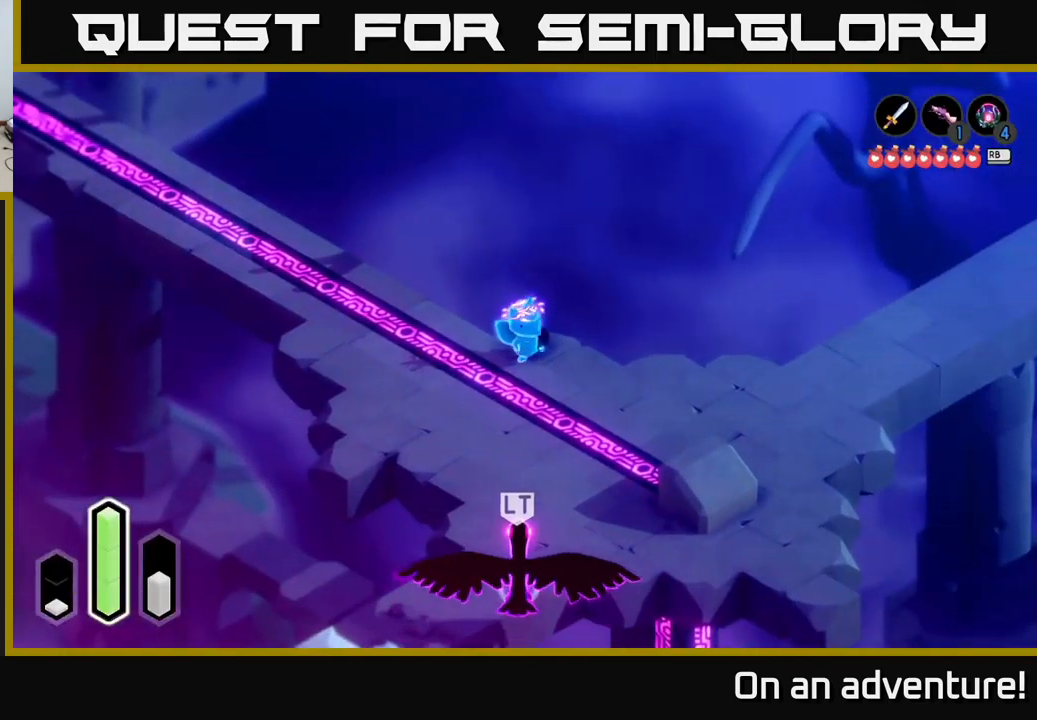
{"buttons": [], "left_stick": "center", "right_stick": "center", "events": [[67, "R1", "up"]]}
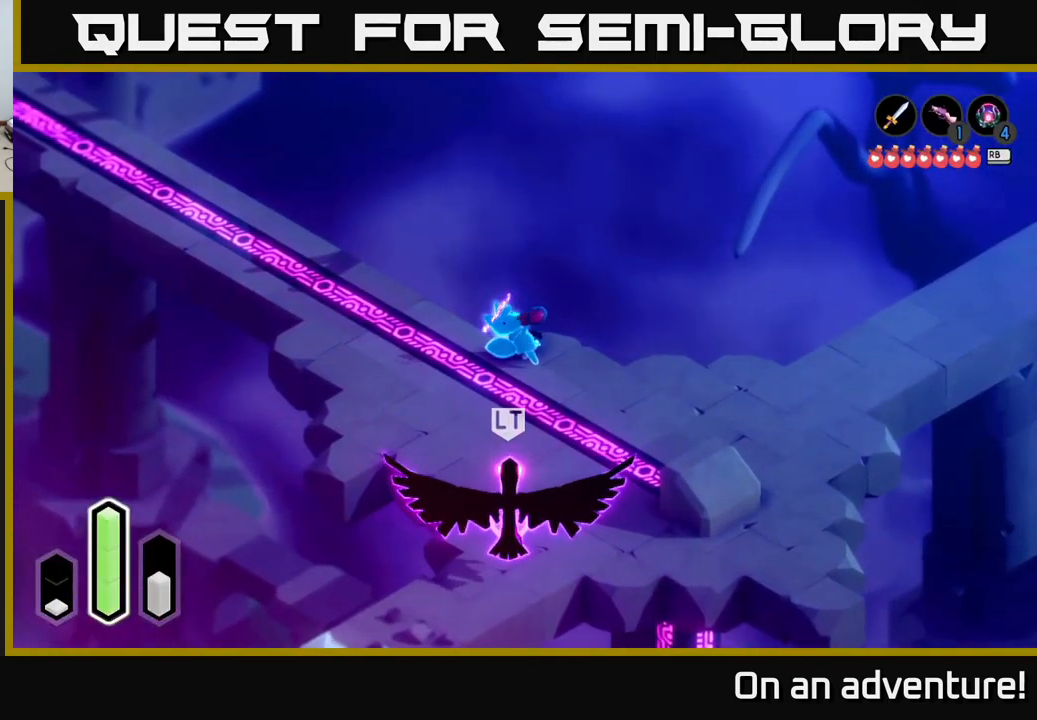
{"buttons": [], "left_stick": "center", "right_stick": "center", "events": []}
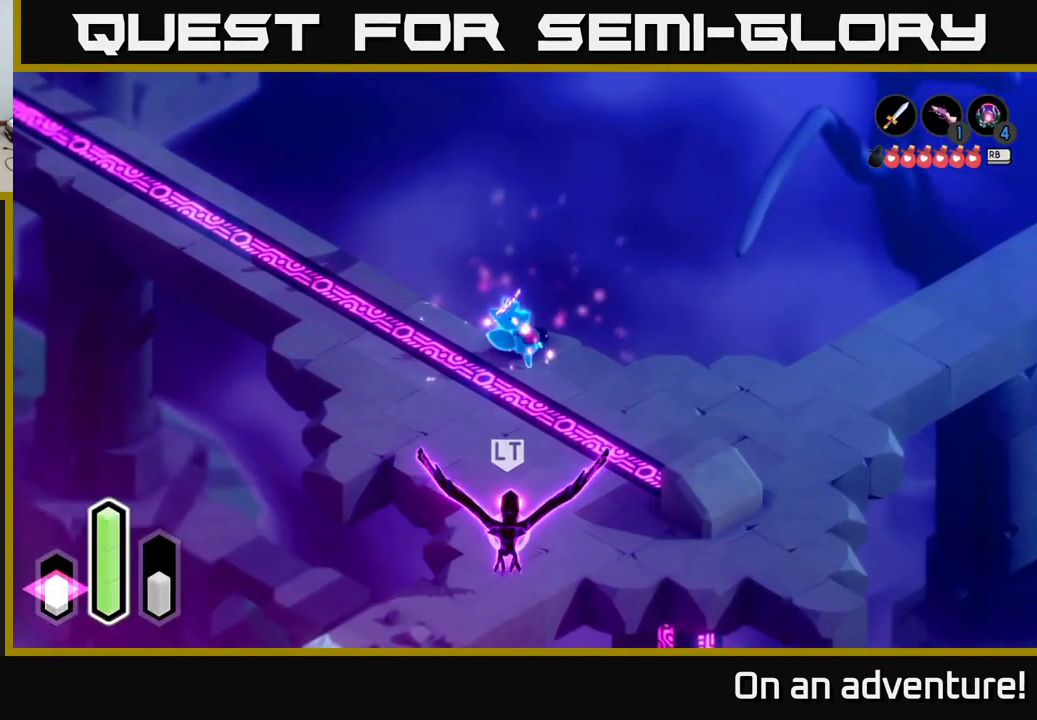
{"buttons": ["L2"], "left_stick": "down-right", "right_stick": "center", "events": [[50, "left_stick", "up-left"], [100, "A", "down"], [184, "A", "up"], [250, "A", "down"], [317, "A", "up"], [417, "L2", "down"], [434, "left_stick", "down-right"]]}
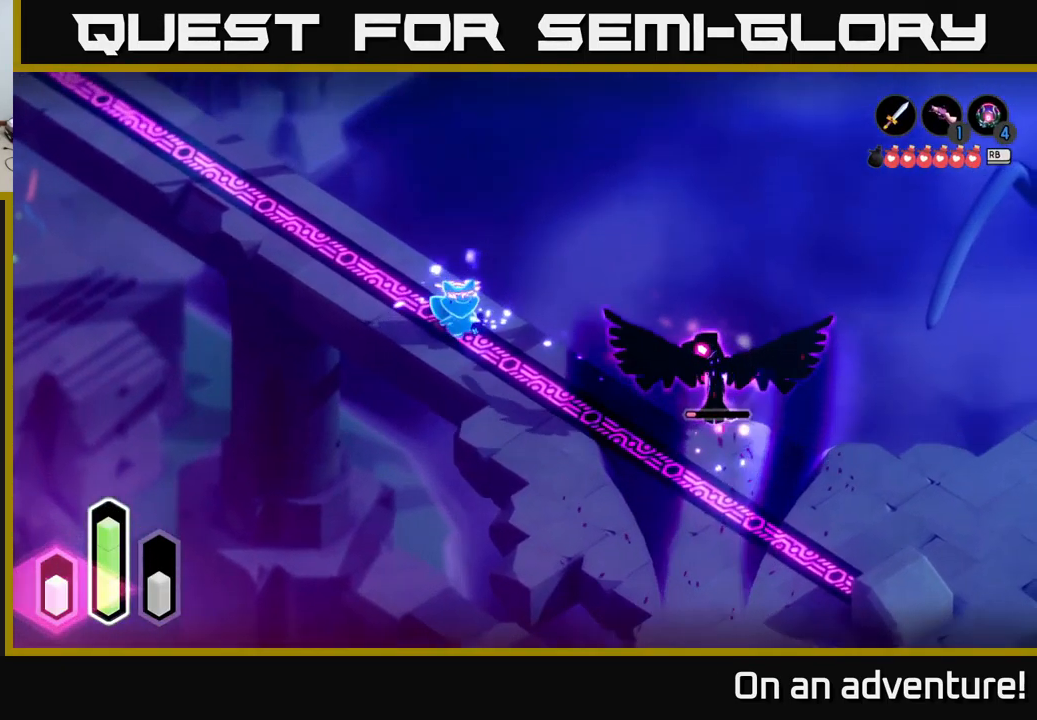
{"buttons": ["L2"], "left_stick": "down-right", "right_stick": "center", "events": []}
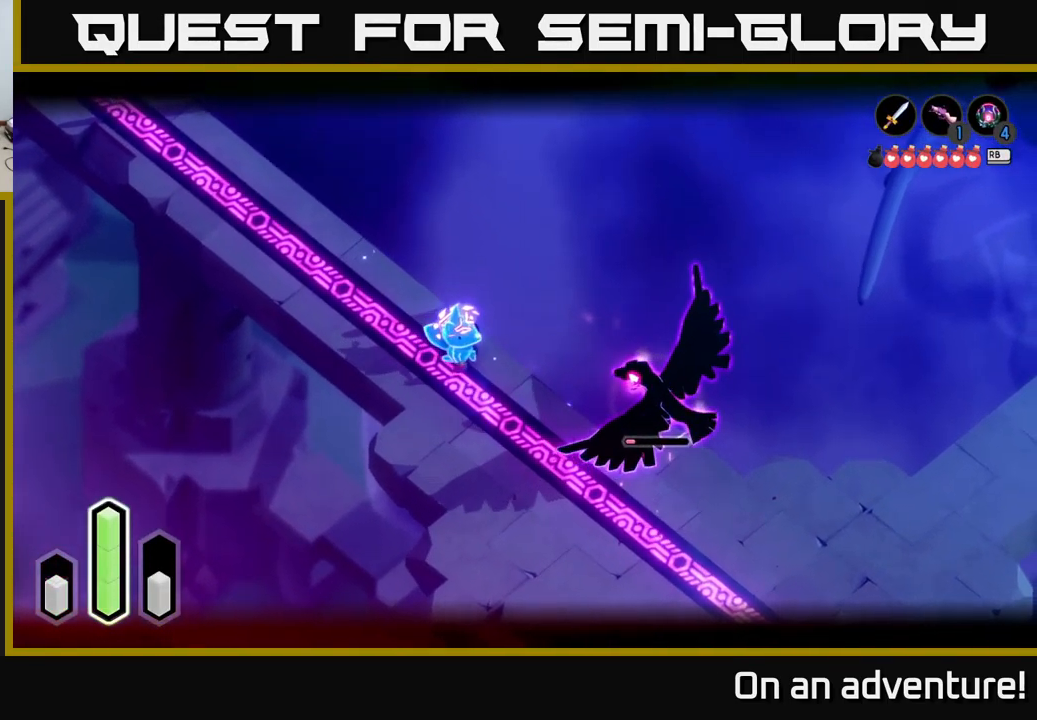
{"buttons": ["L2"], "left_stick": "down-right", "right_stick": "center", "events": []}
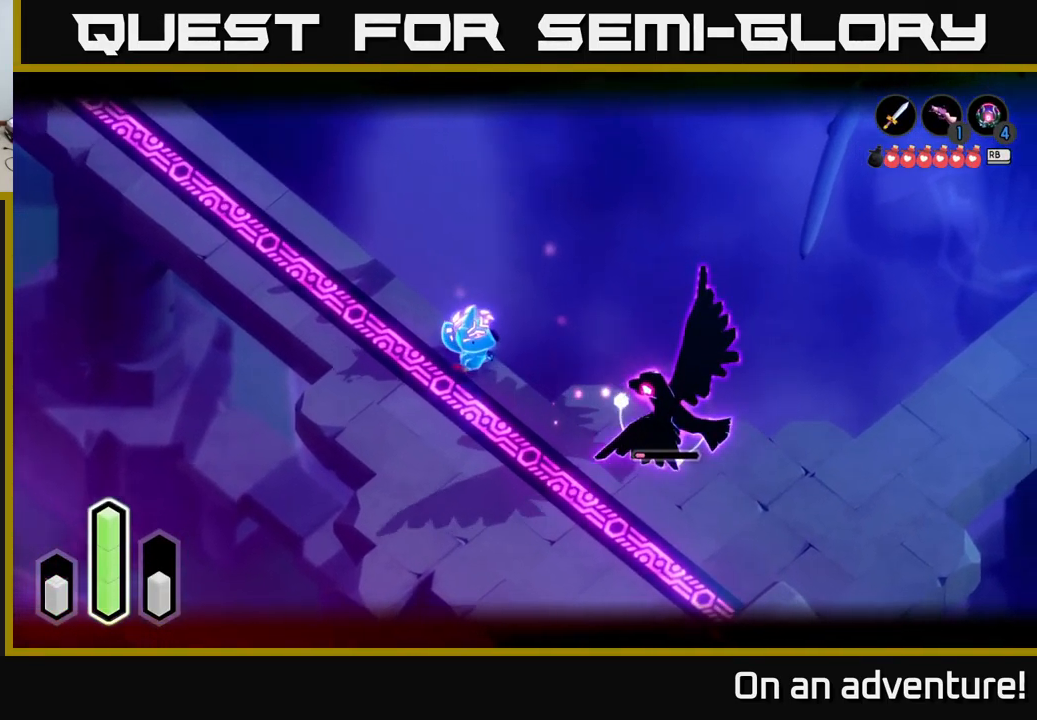
{"buttons": ["L2"], "left_stick": "down-right", "right_stick": "center", "events": []}
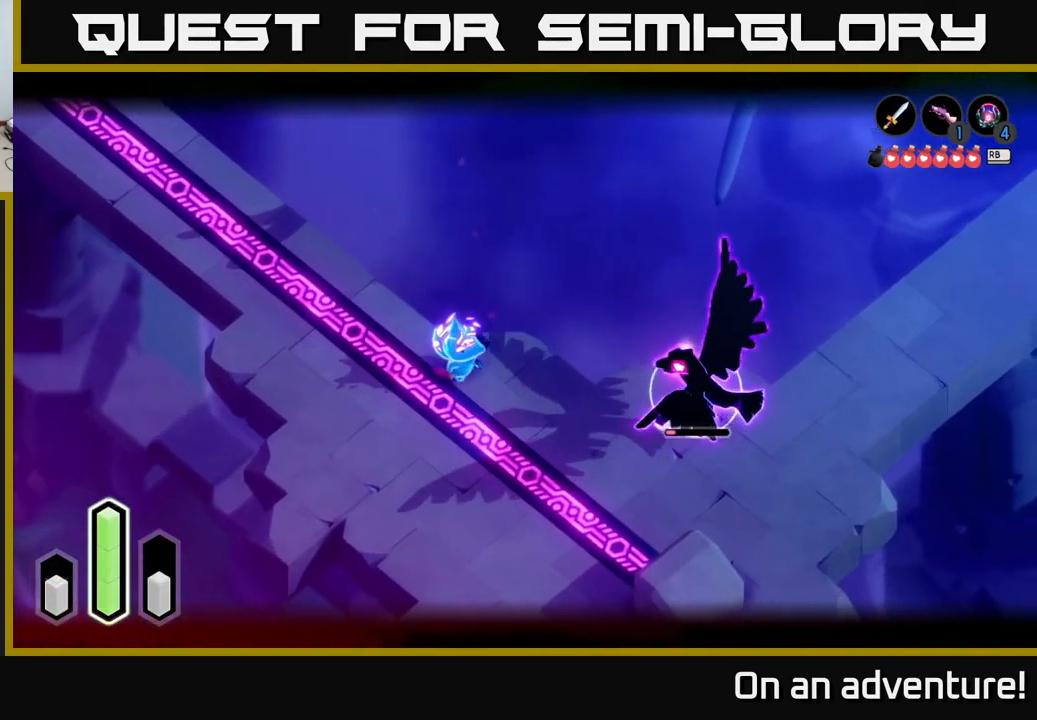
{"buttons": ["L2"], "left_stick": "down-right", "right_stick": "center", "events": []}
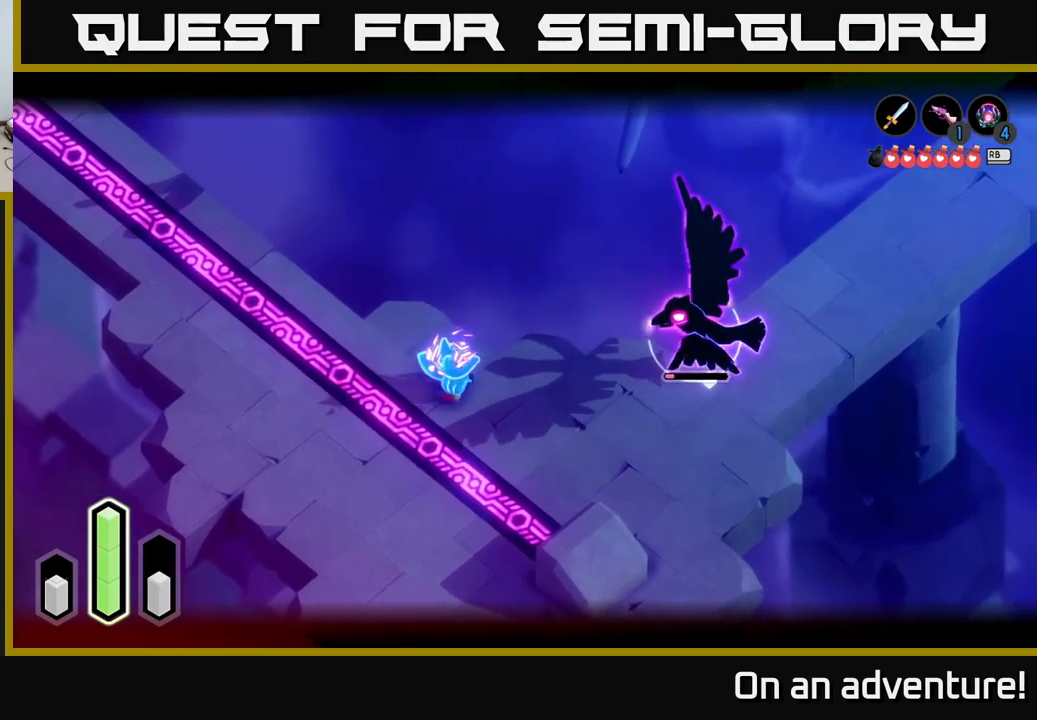
{"buttons": ["L2"], "left_stick": "right", "right_stick": "center", "events": [[133, "left_stick", "right"]]}
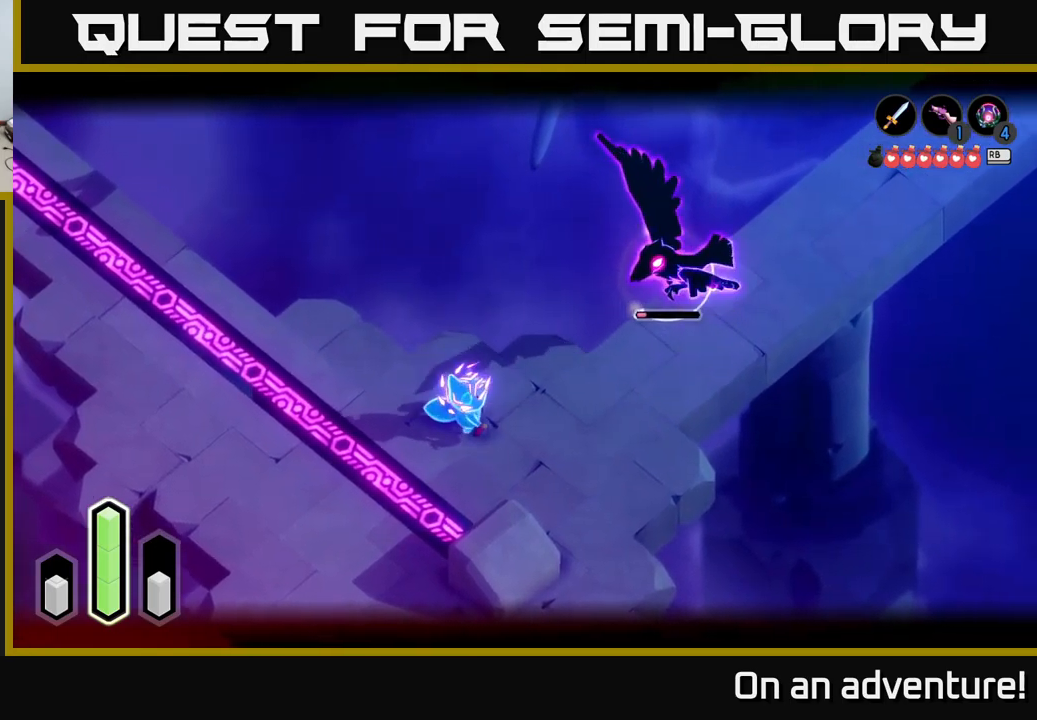
{"buttons": ["L2"], "left_stick": "left", "right_stick": "center", "events": [[83, "left_stick", "left"]]}
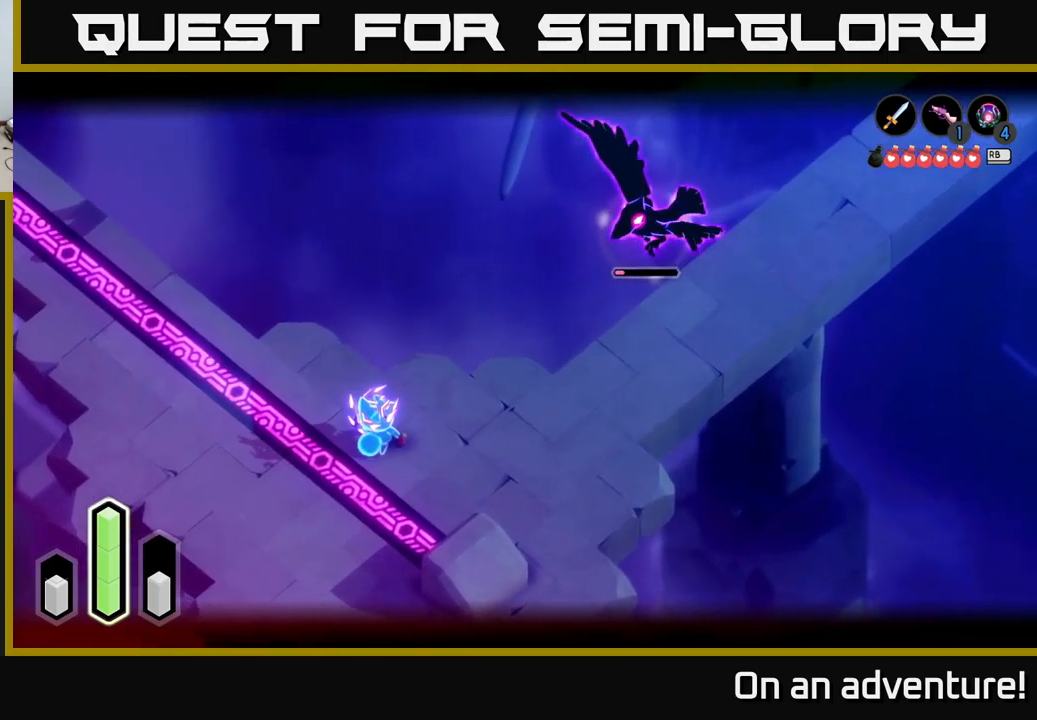
{"buttons": ["L2"], "left_stick": "left", "right_stick": "center", "events": []}
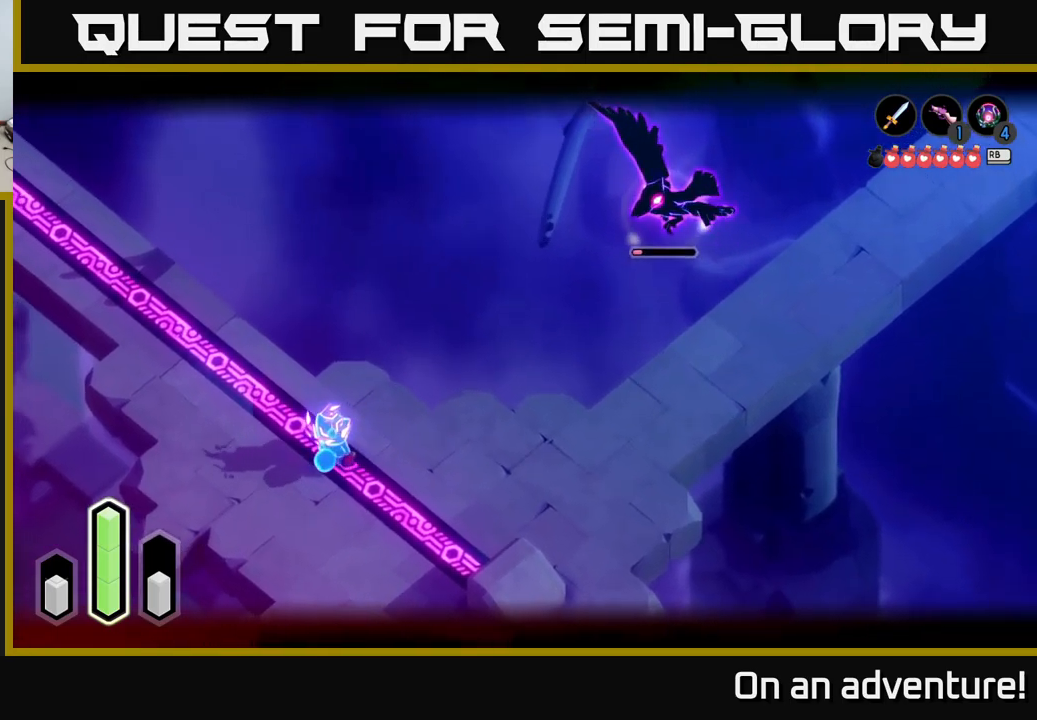
{"buttons": ["L2"], "left_stick": "up-right", "right_stick": "center", "events": [[133, "left_stick", "up-left"], [433, "left_stick", "up-right"]]}
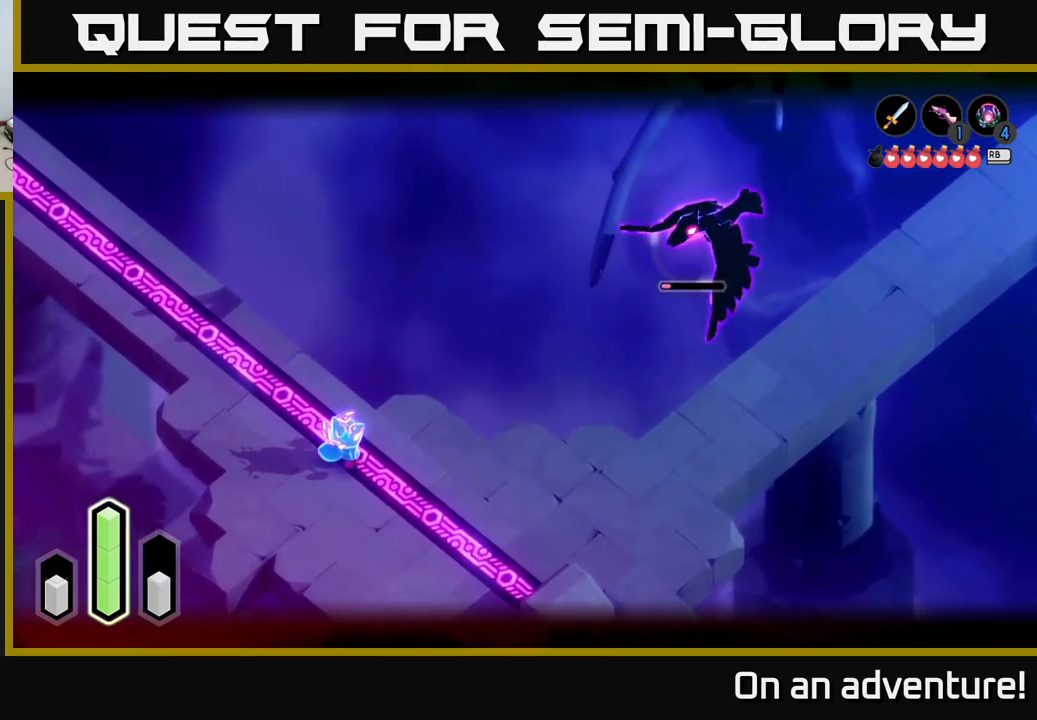
{"buttons": ["L2"], "left_stick": "down-right", "right_stick": "center", "events": [[16, "left_stick", "right"], [116, "left_stick", "down-right"]]}